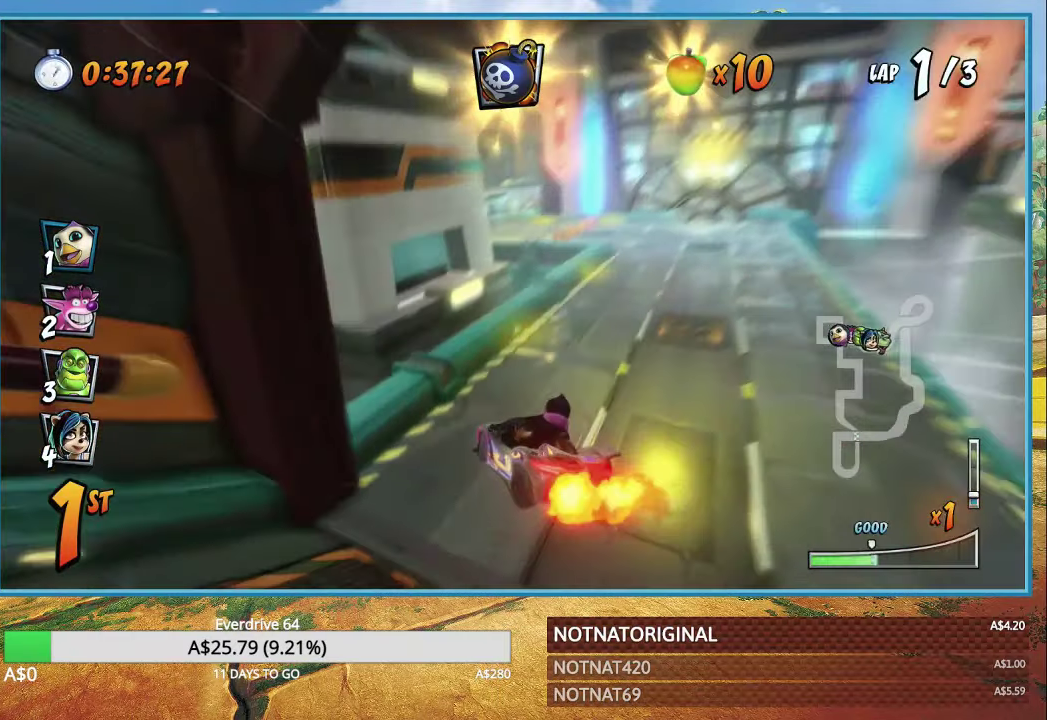
Gameplay with a controller (PlayStation layout); each line is a JSON object with the inputs held at the frame after it (dt_ms = milliseconds from this image to that frame). "button_events" lists button changes between this image and that frame as [ms after this image, input, new state], when the widget could be followed in between (sticks are given only as held states). Not read: R1.
{"dt_ms": 500, "buttons": ["CROSS"], "left_stick": "down-right", "right_stick": "center", "button_events": []}
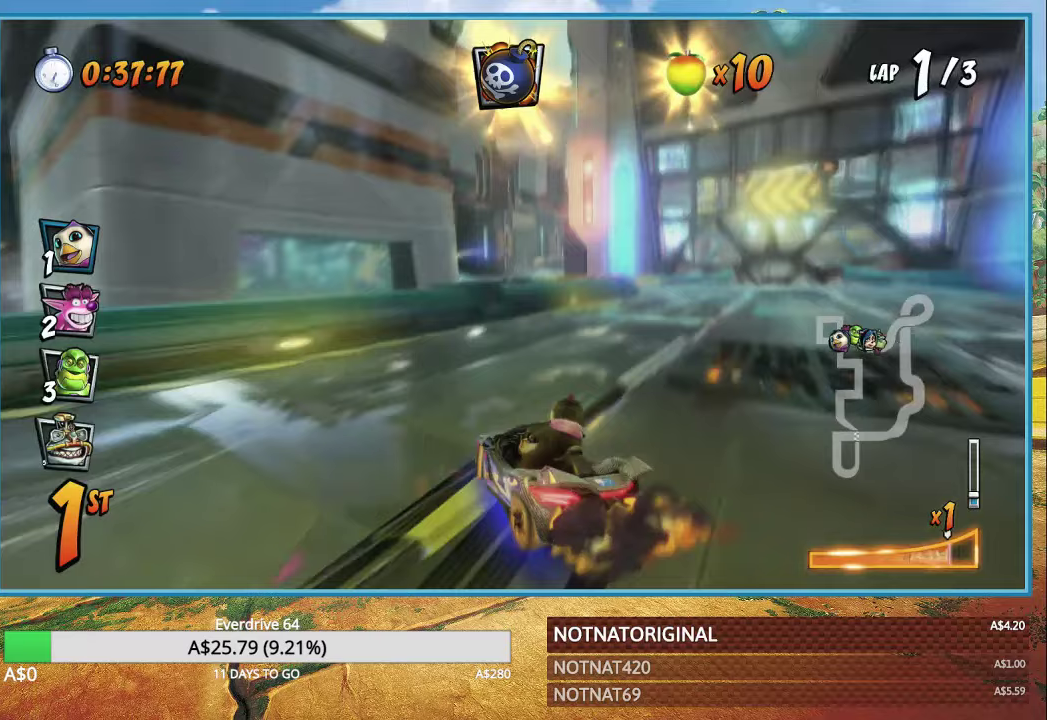
{"dt_ms": 1000, "buttons": ["CROSS"], "left_stick": "right", "right_stick": "center", "button_events": []}
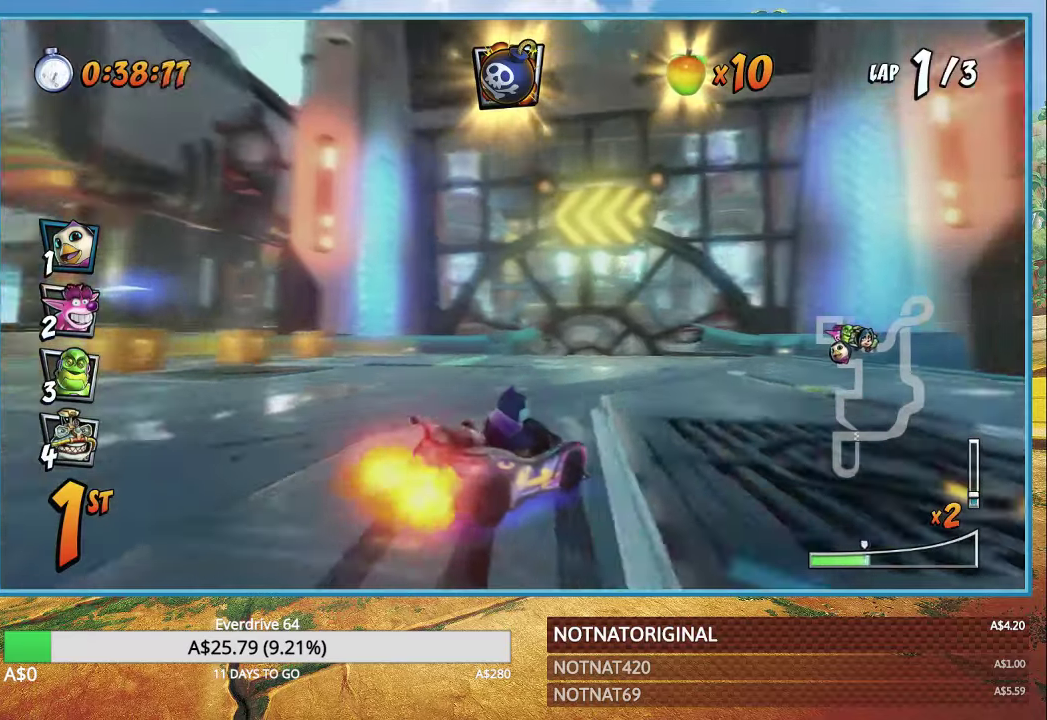
{"dt_ms": 500, "buttons": ["CROSS"], "left_stick": "right", "right_stick": "center", "button_events": []}
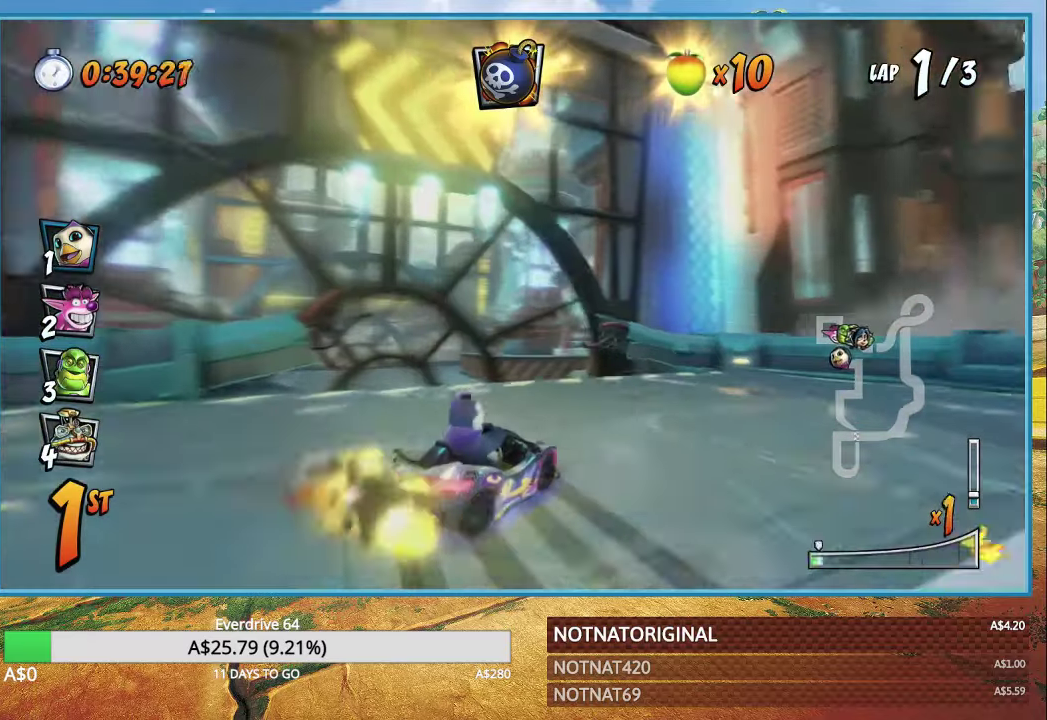
{"dt_ms": 500, "buttons": ["CROSS"], "left_stick": "left", "right_stick": "center", "button_events": []}
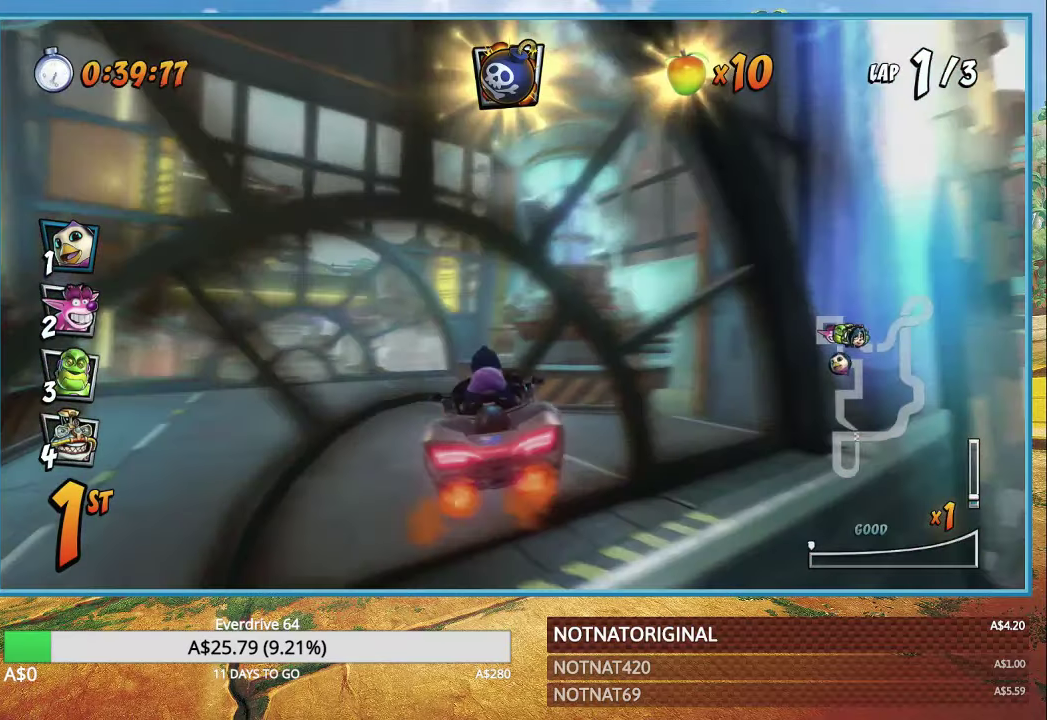
{"dt_ms": 500, "buttons": ["CROSS"], "left_stick": "left", "right_stick": "center", "button_events": []}
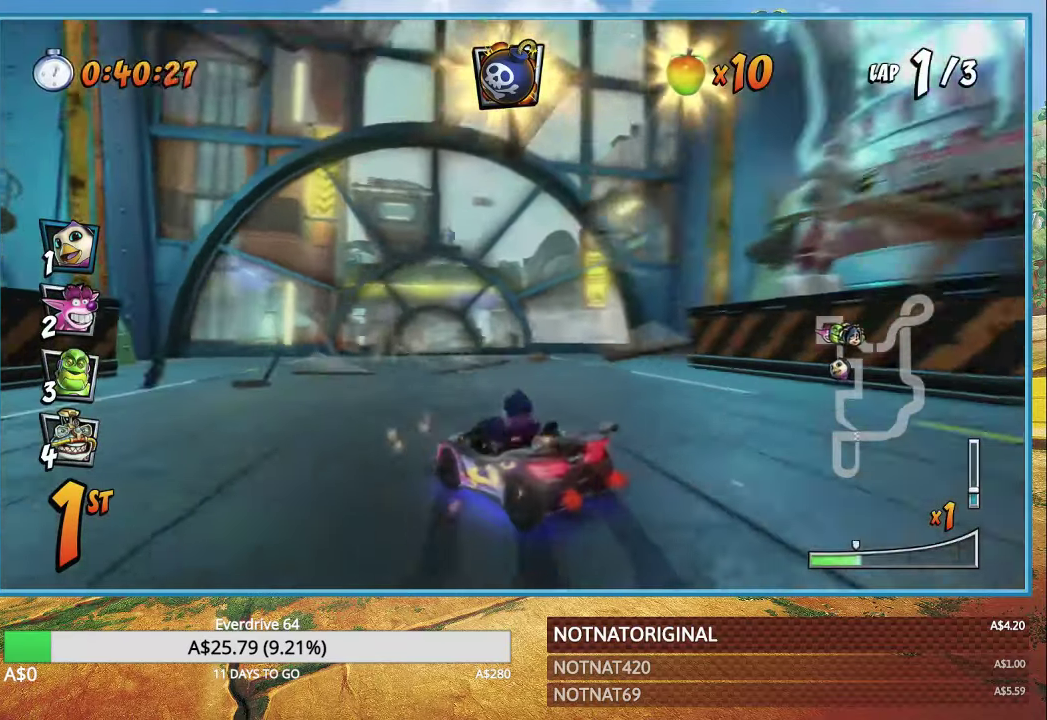
{"dt_ms": 500, "buttons": ["CROSS"], "left_stick": "right", "right_stick": "center", "button_events": []}
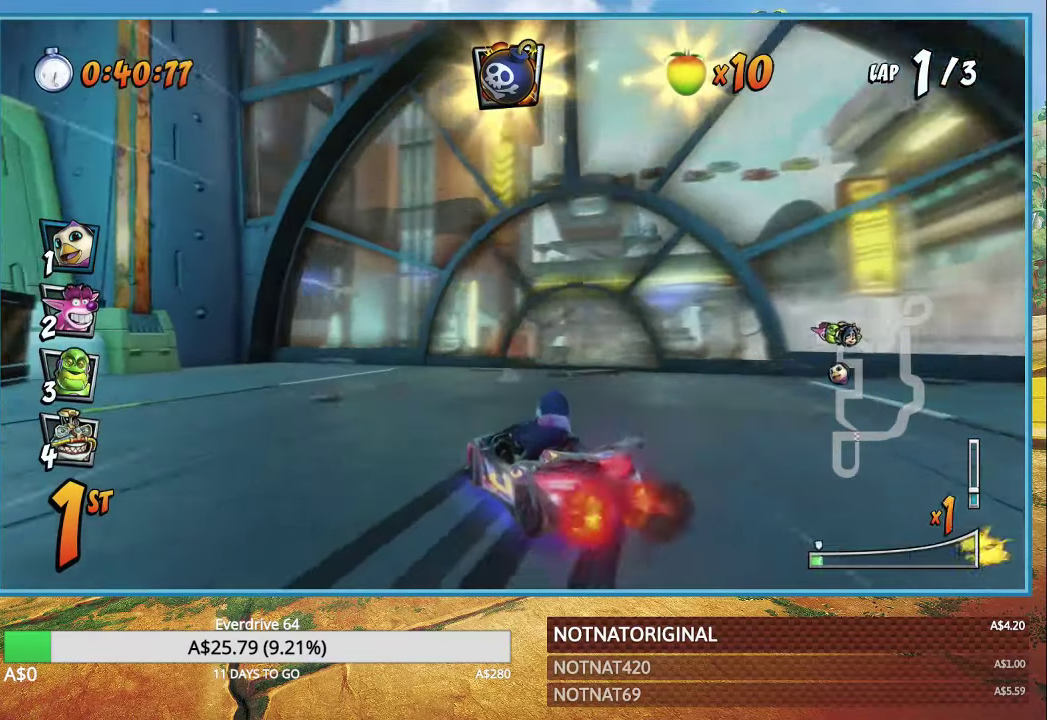
{"dt_ms": 500, "buttons": ["CROSS"], "left_stick": "center", "right_stick": "center", "button_events": []}
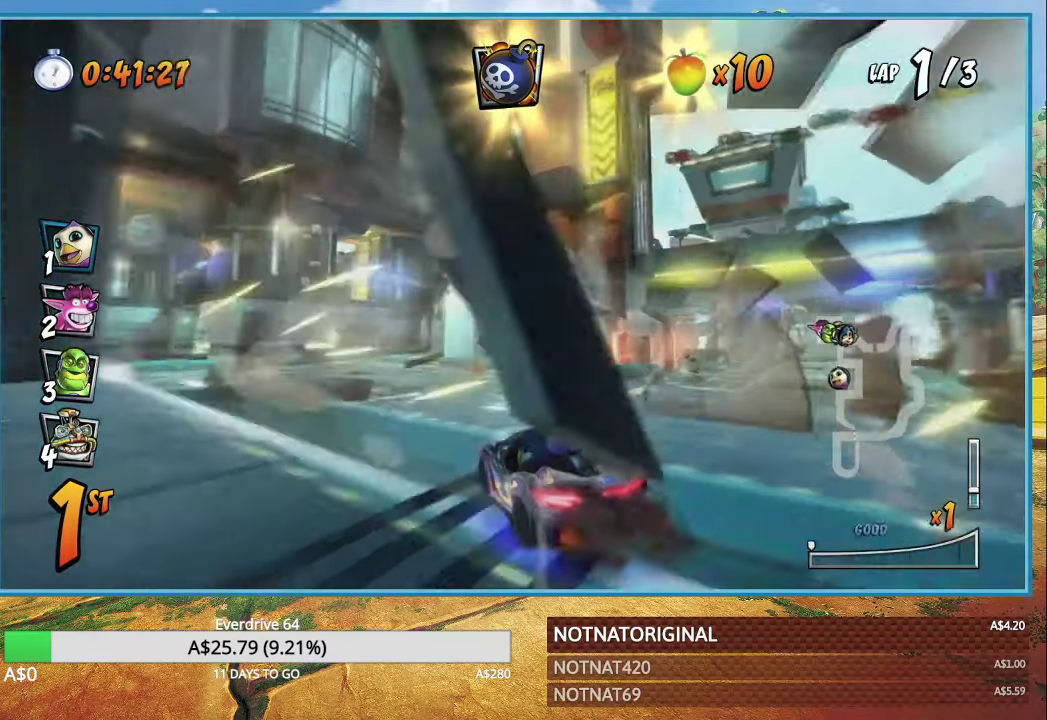
{"dt_ms": 500, "buttons": ["CROSS"], "left_stick": "center", "right_stick": "center", "button_events": []}